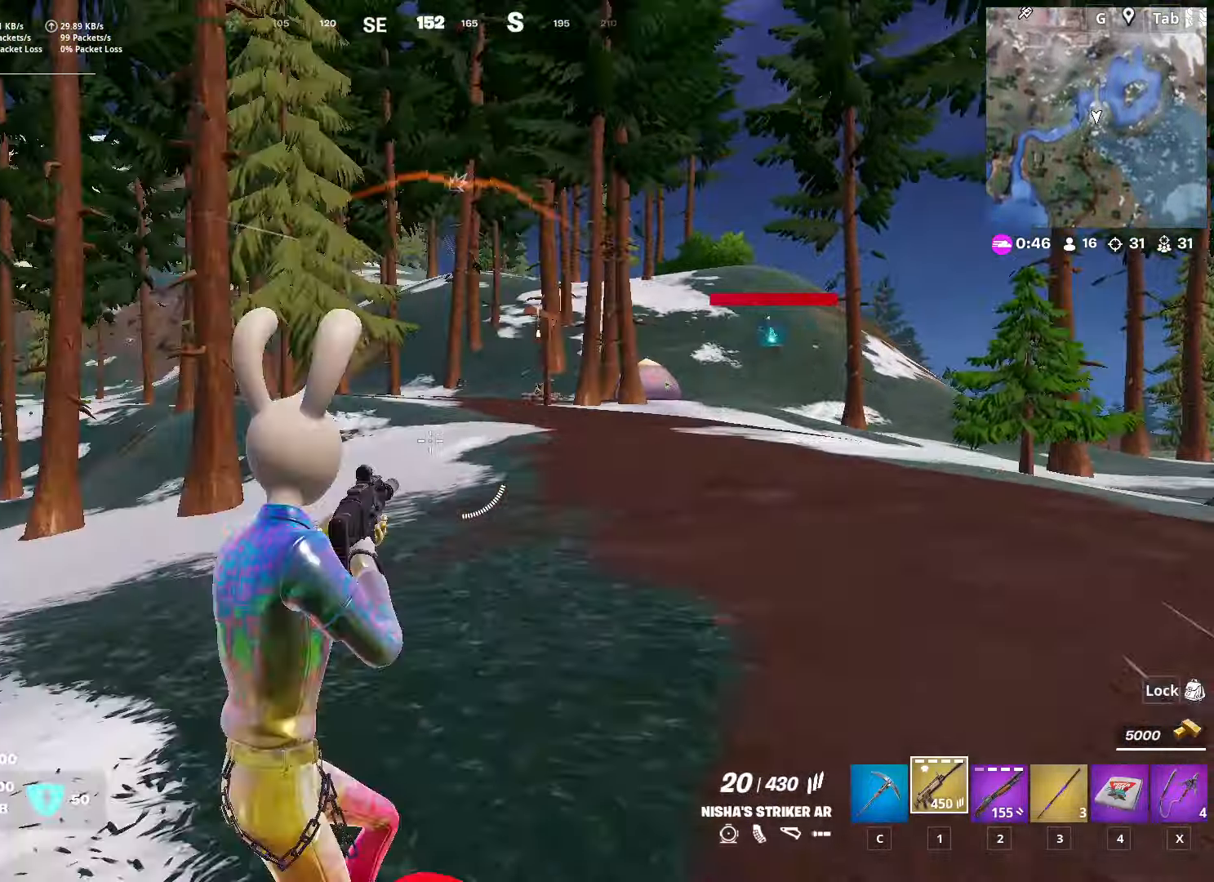
Gameplay with keyboard and mouse; each line is a JSON object with the keys and mouse buttons held at the frame after it. "events" lists presses ("down") and releases ("up") of "1", "2", "3", "4", "5", "a", "alt", "c", "caps_lock", "ctrl", "d", "e", "f", "g", "q", "r", "s", "shift", "space", "t", "tab", "v", "w", "x", "z", "mouse_left", "mouse_wheel" and "mouse_right" between this image and that frame as [ms after this image, input, new state], when the widget could be followed in between. "mouse_left", "mouse_wheel", "mouse_right" = the "left", "wheel", "right" buttons of the "mouse" list. No other keys are recorded. "wheel" means that the mouse wheel is clicked or scrolled. "mouse_move" is the direction in which the mouse moves at that frame (one of eight, or "still"), when it could be read.
{"keys": ["w"], "mouse": [], "mouse_move": "still", "events": []}
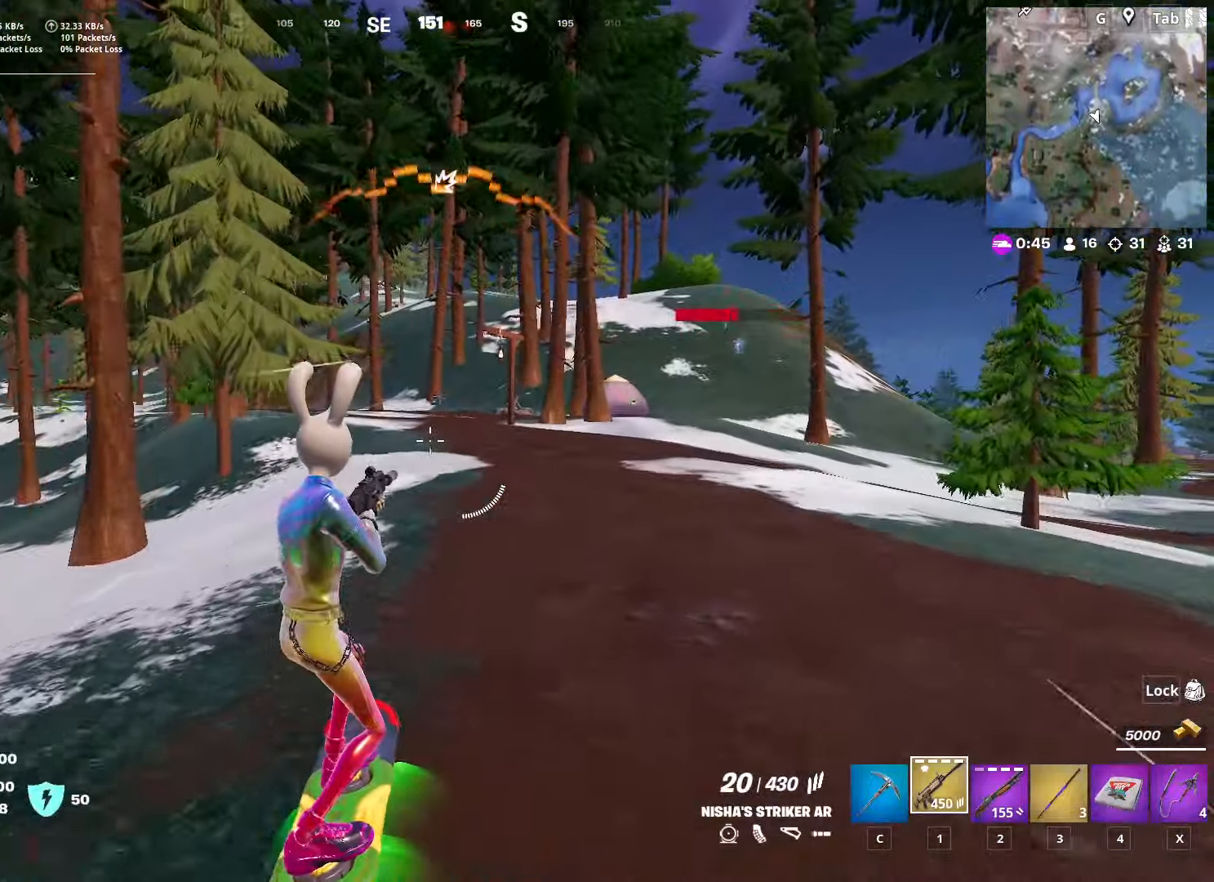
{"keys": ["d", "w"], "mouse": [], "mouse_move": "down", "events": [[283, "d", "down"]]}
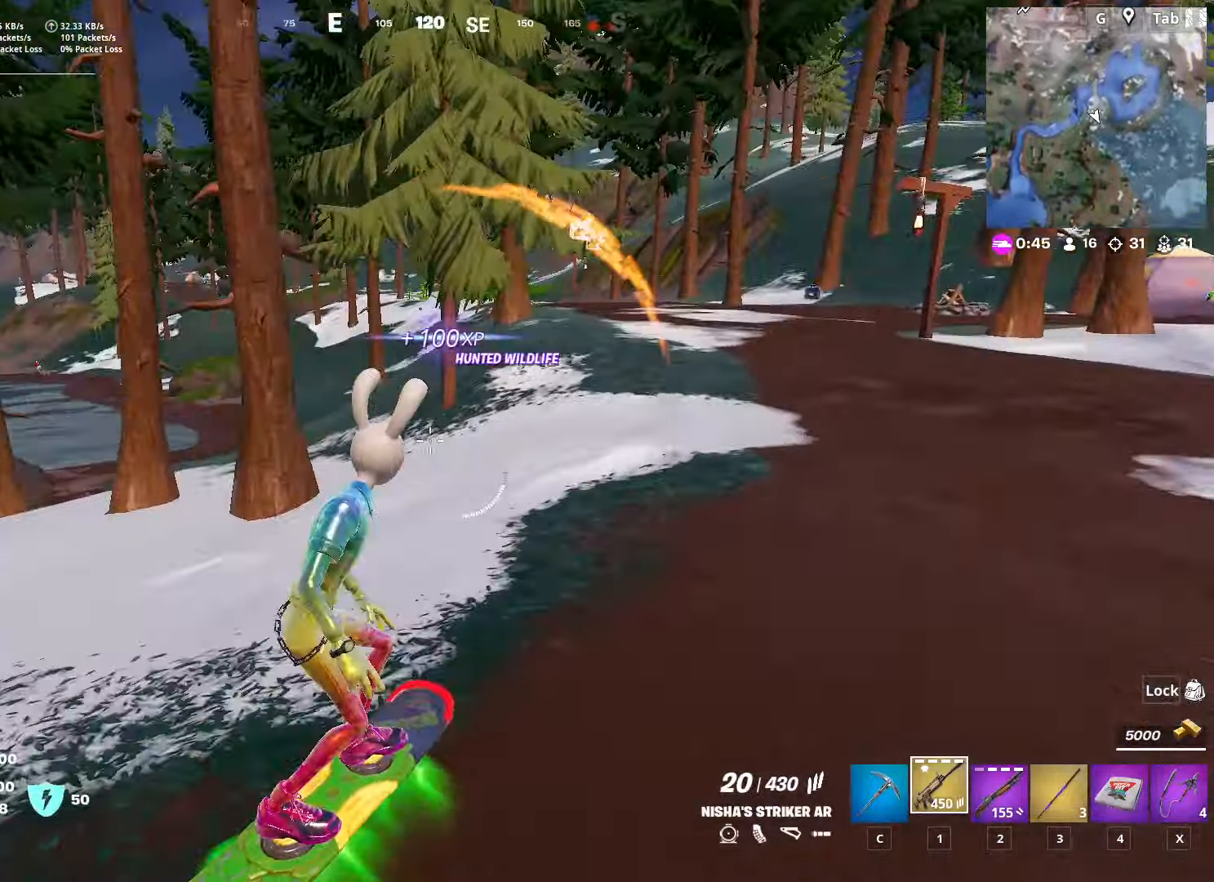
{"keys": ["d", "w"], "mouse": [], "mouse_move": "up", "events": [[301, "d", "up"], [484, "d", "down"]]}
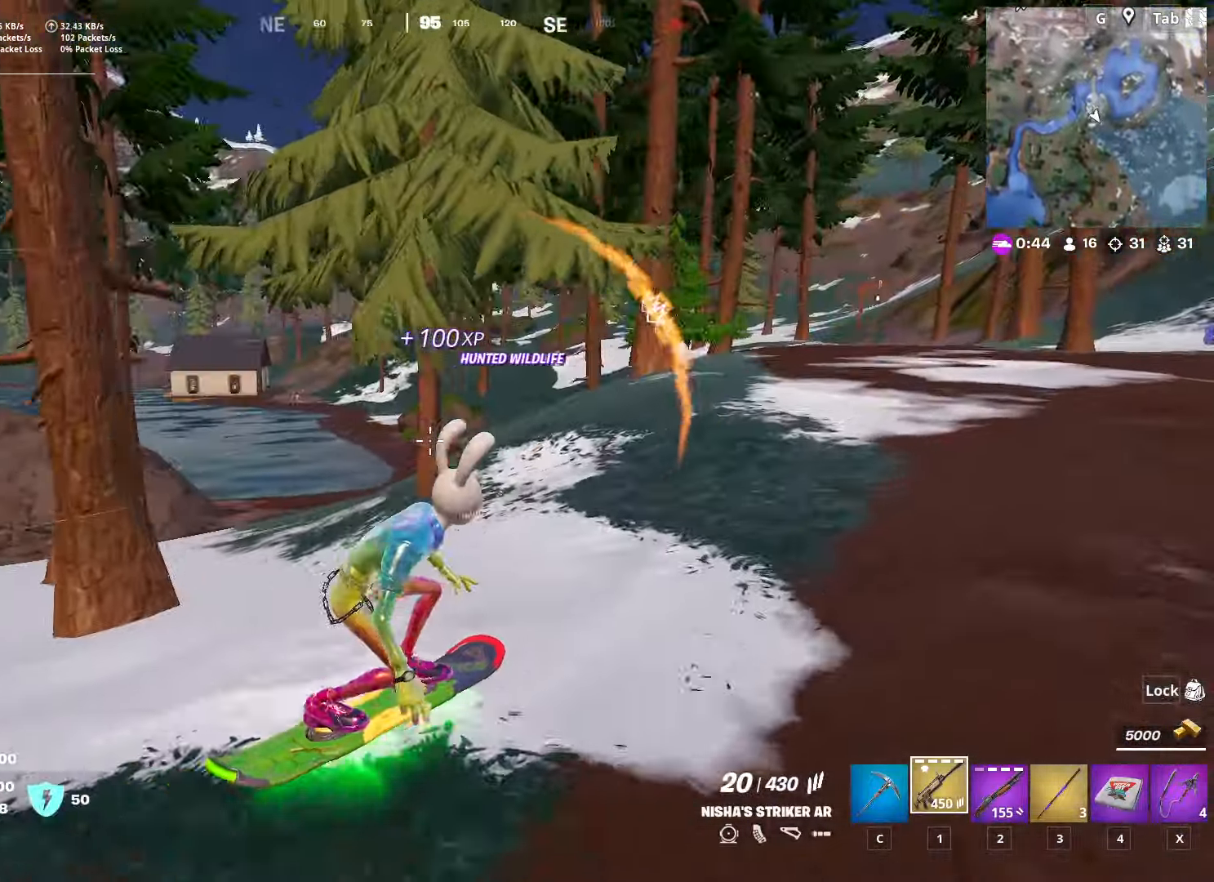
{"keys": ["a", "w"], "mouse": ["right"], "mouse_move": "up-right", "events": [[217, "d", "up"], [267, "mouse_right", "down"], [450, "a", "down"]]}
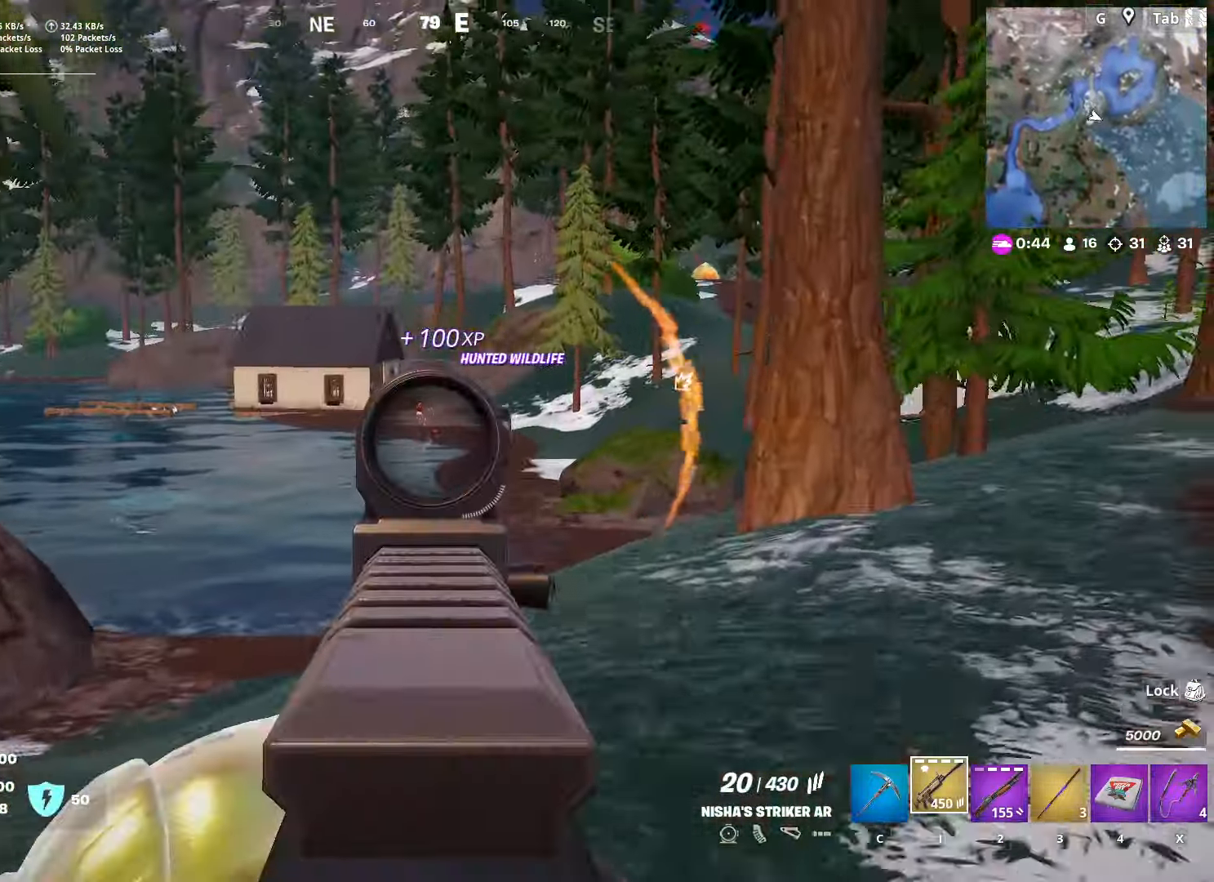
{"keys": ["d"], "mouse": ["left", "right"], "mouse_move": "down-right", "events": [[150, "mouse_left", "down"], [434, "a", "up"], [434, "d", "down"], [467, "w", "up"]]}
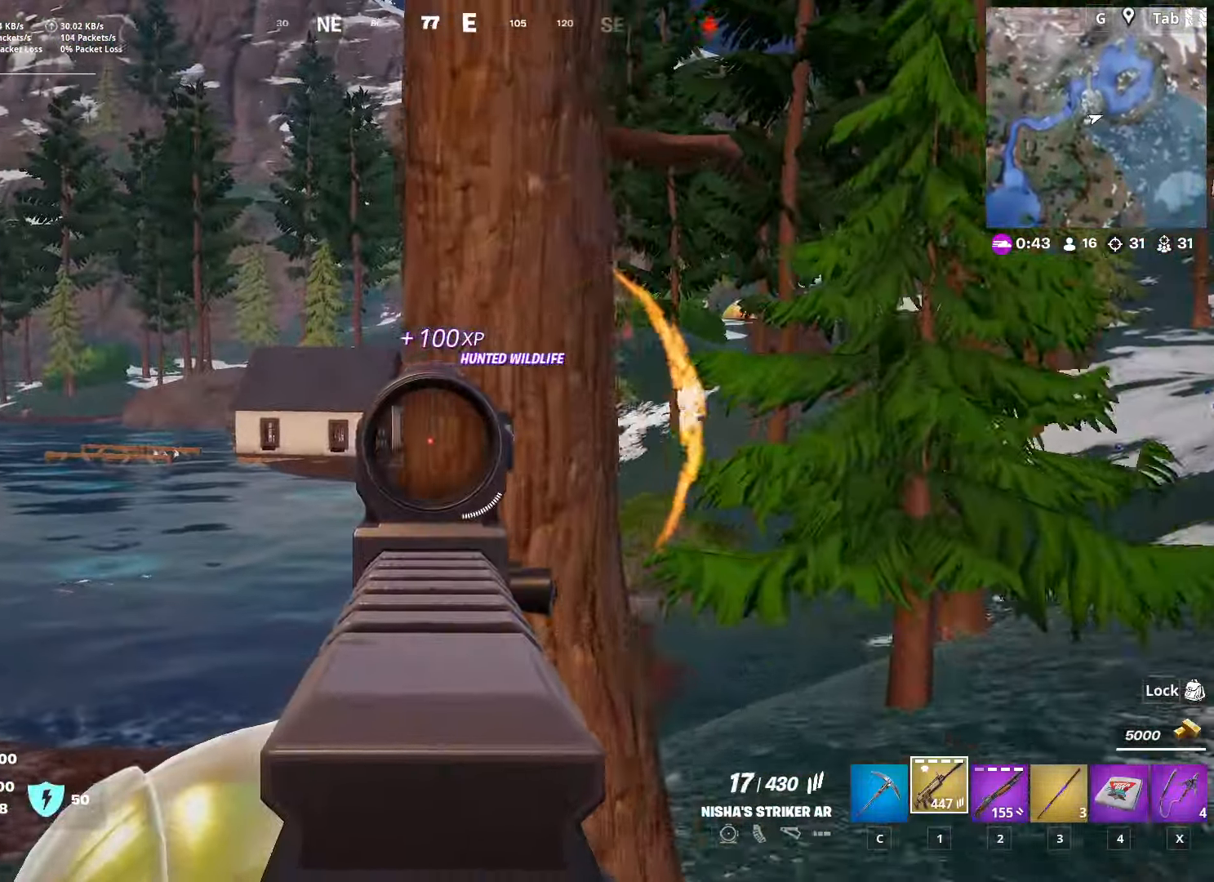
{"keys": ["a", "w"], "mouse": ["right"], "mouse_move": "up-right", "events": [[16, "mouse_left", "up"], [250, "d", "up"], [300, "a", "down"], [350, "w", "down"]]}
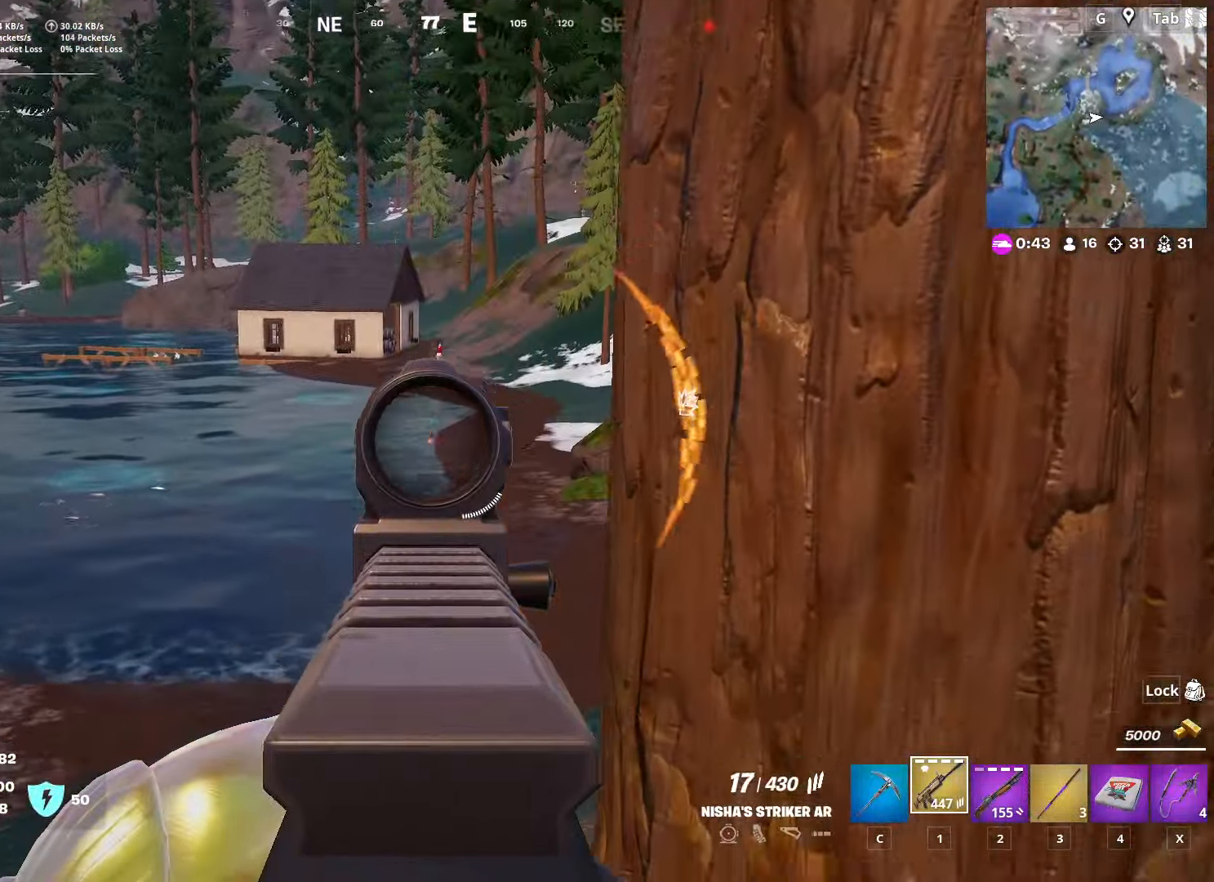
{"keys": [], "mouse": ["left", "right"], "mouse_move": "still", "events": [[134, "a", "up"], [317, "a", "down"], [317, "mouse_left", "down"], [417, "a", "up"], [417, "w", "up"]]}
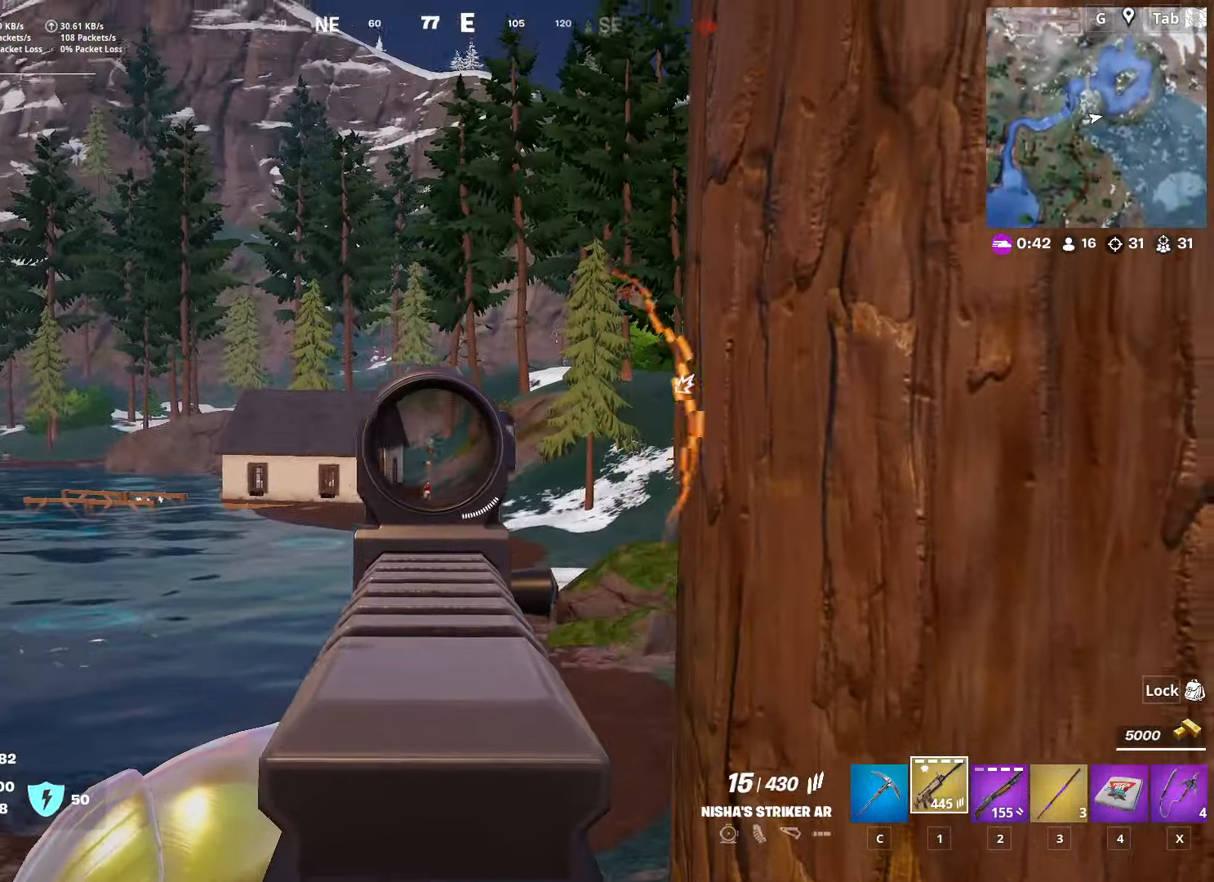
{"keys": [], "mouse": ["left", "right"], "mouse_move": "down", "events": []}
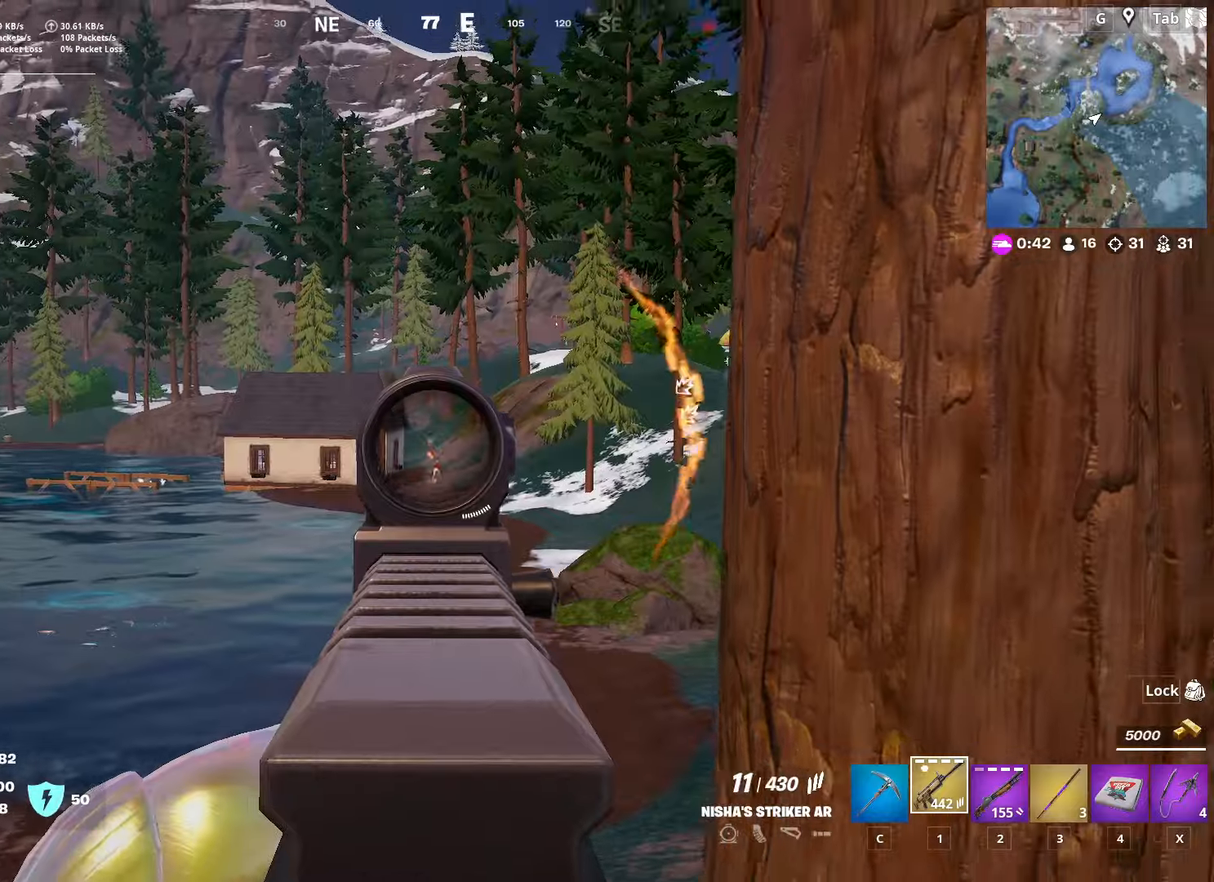
{"keys": [], "mouse": ["left", "right"], "mouse_move": "down-left", "events": []}
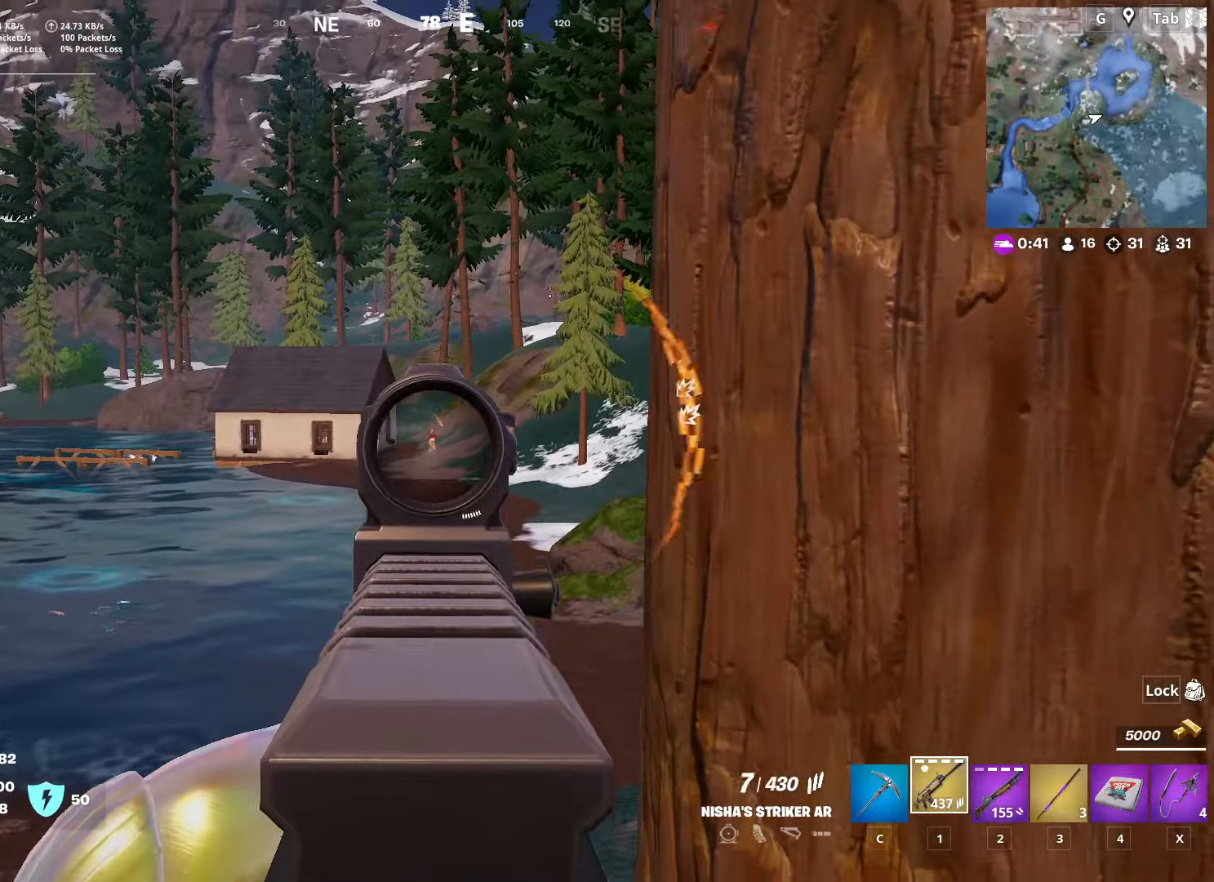
{"keys": [], "mouse": ["left", "right"], "mouse_move": "still", "events": []}
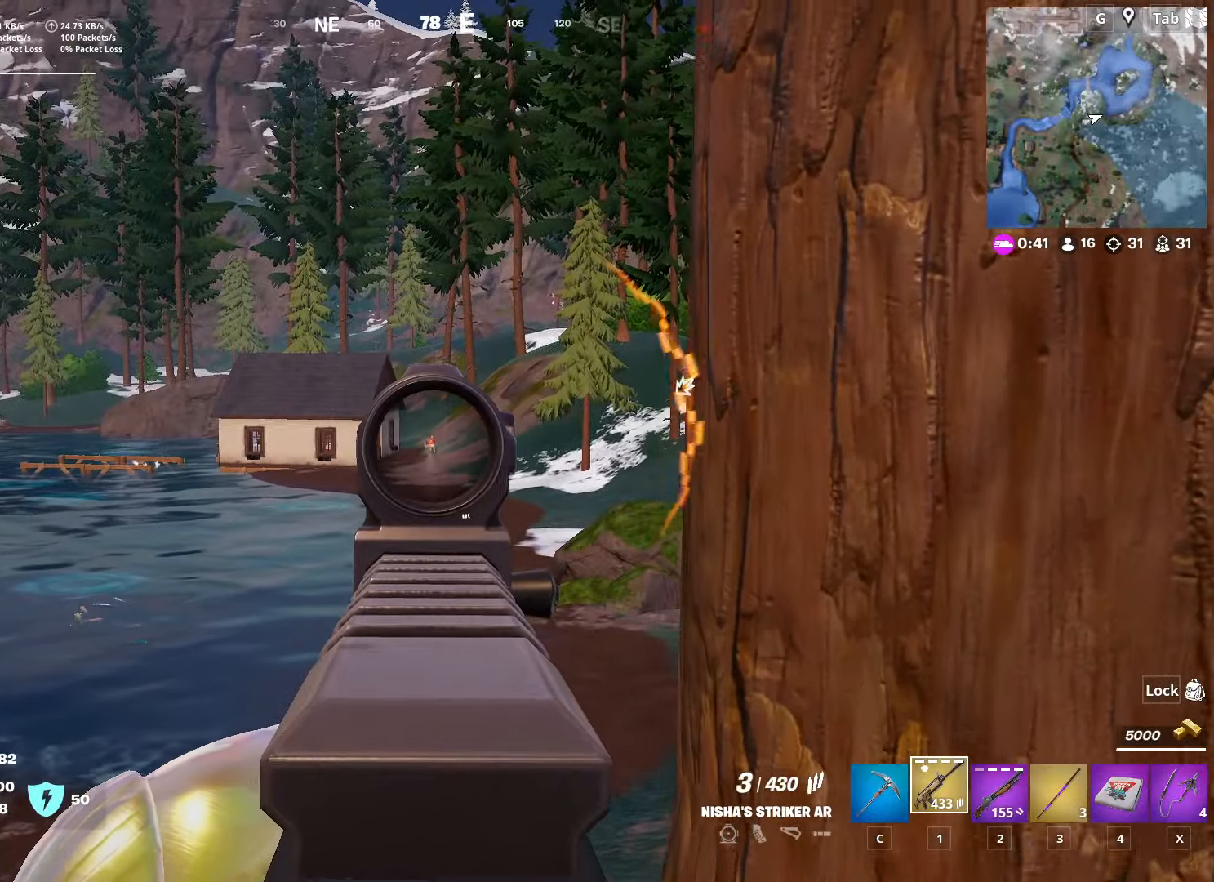
{"keys": ["a"], "mouse": ["left", "right"], "mouse_move": "still", "events": [[333, "s", "down"], [383, "a", "down"], [467, "s", "up"]]}
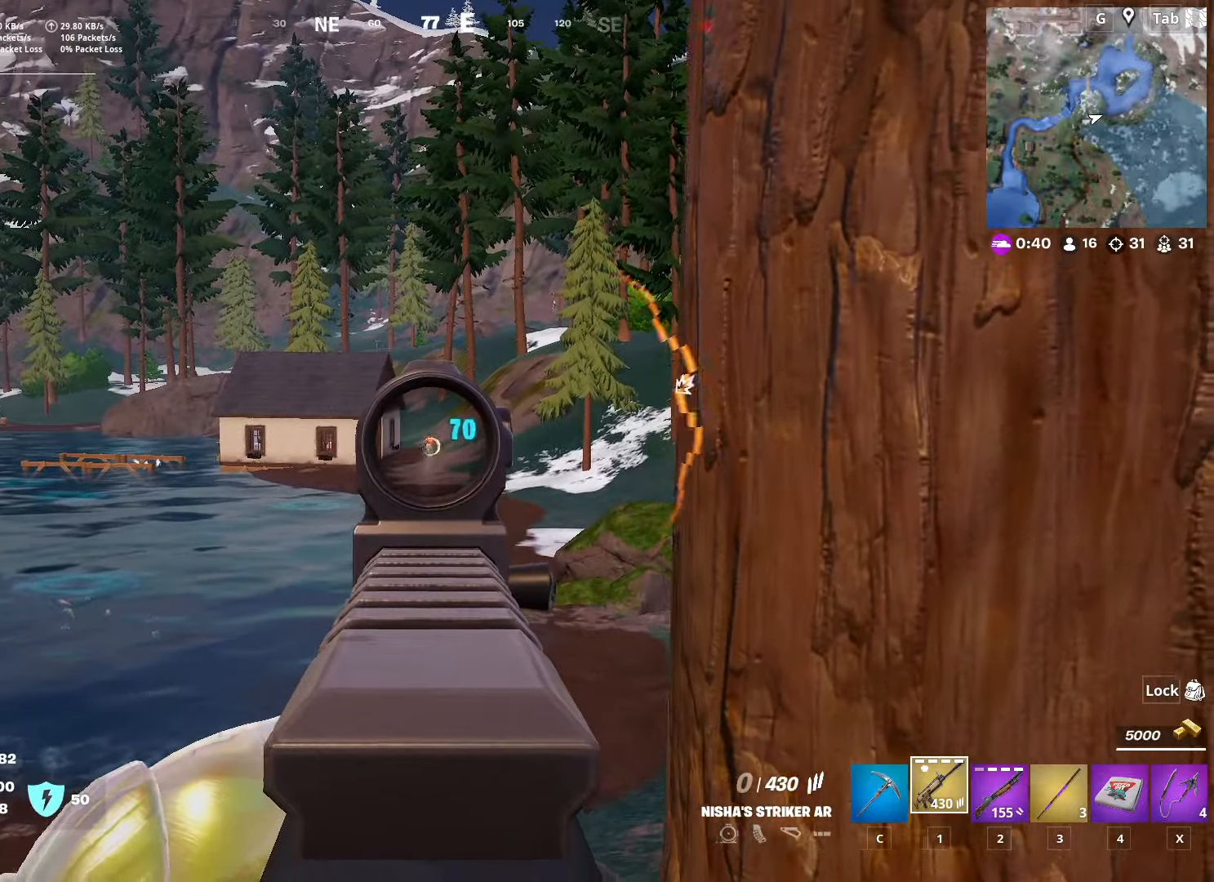
{"keys": ["a", "w"], "mouse": [], "mouse_move": "still", "events": [[67, "mouse_left", "up"], [67, "mouse_right", "up"], [117, "r", "down"], [200, "r", "up"], [200, "w", "down"]]}
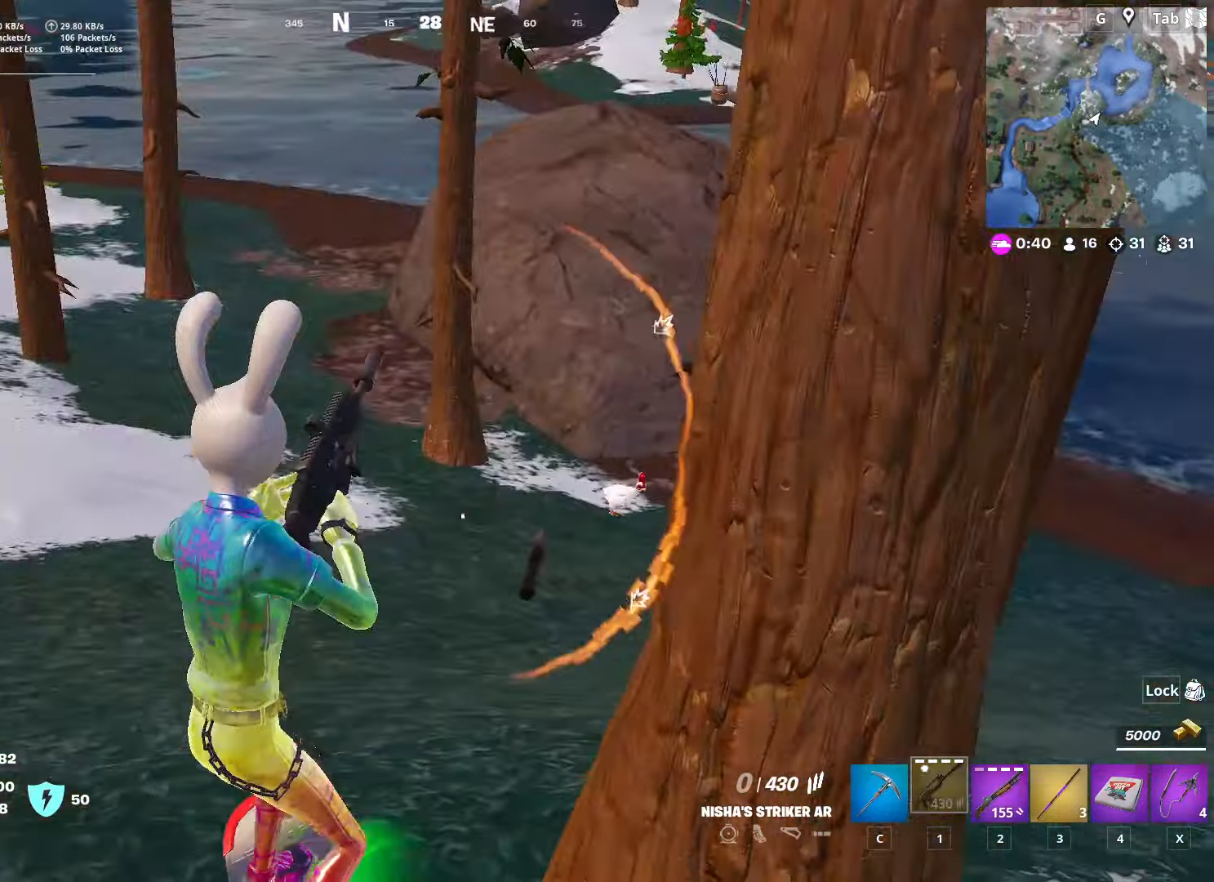
{"keys": ["d", "w"], "mouse": [], "mouse_move": "up-right", "events": [[33, "a", "up"], [417, "d", "down"]]}
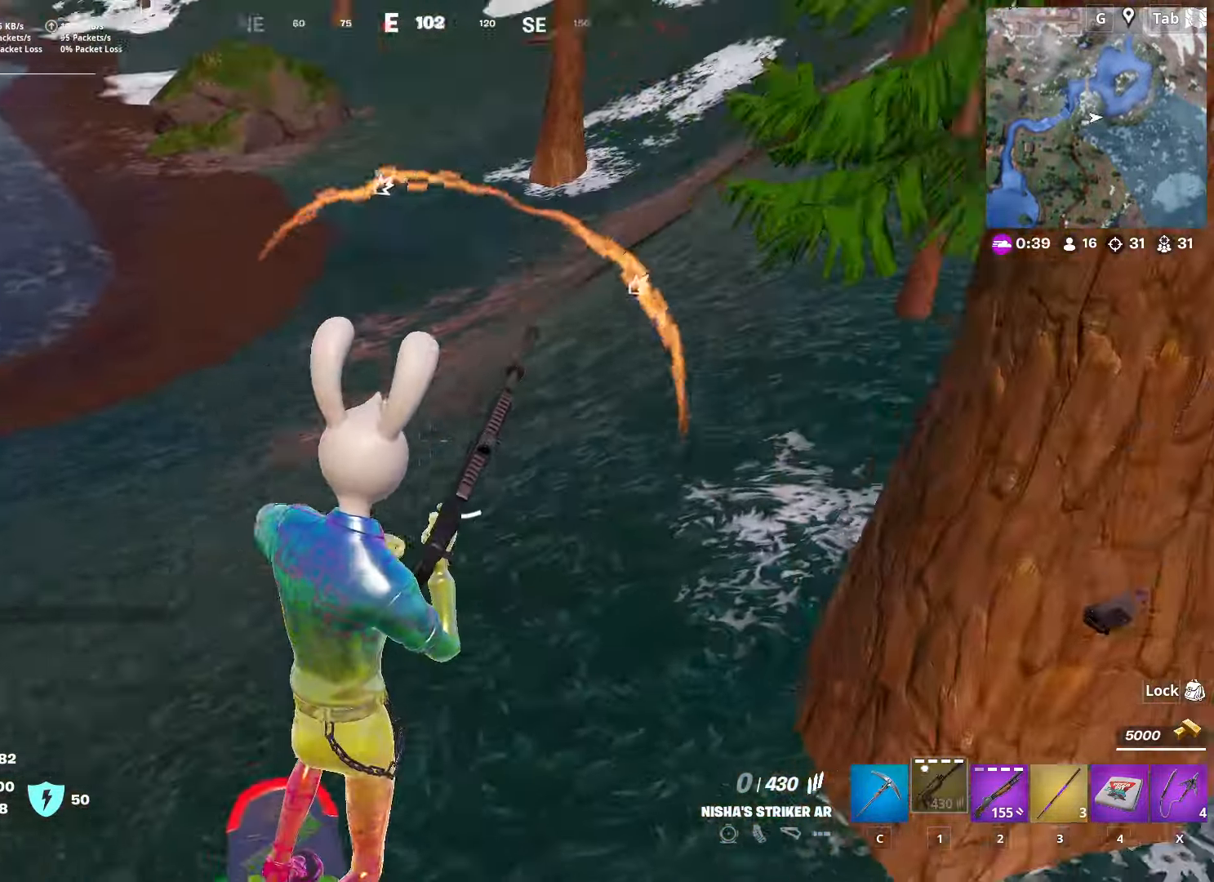
{"keys": ["w"], "mouse": [], "mouse_move": "still", "events": [[100, "d", "up"]]}
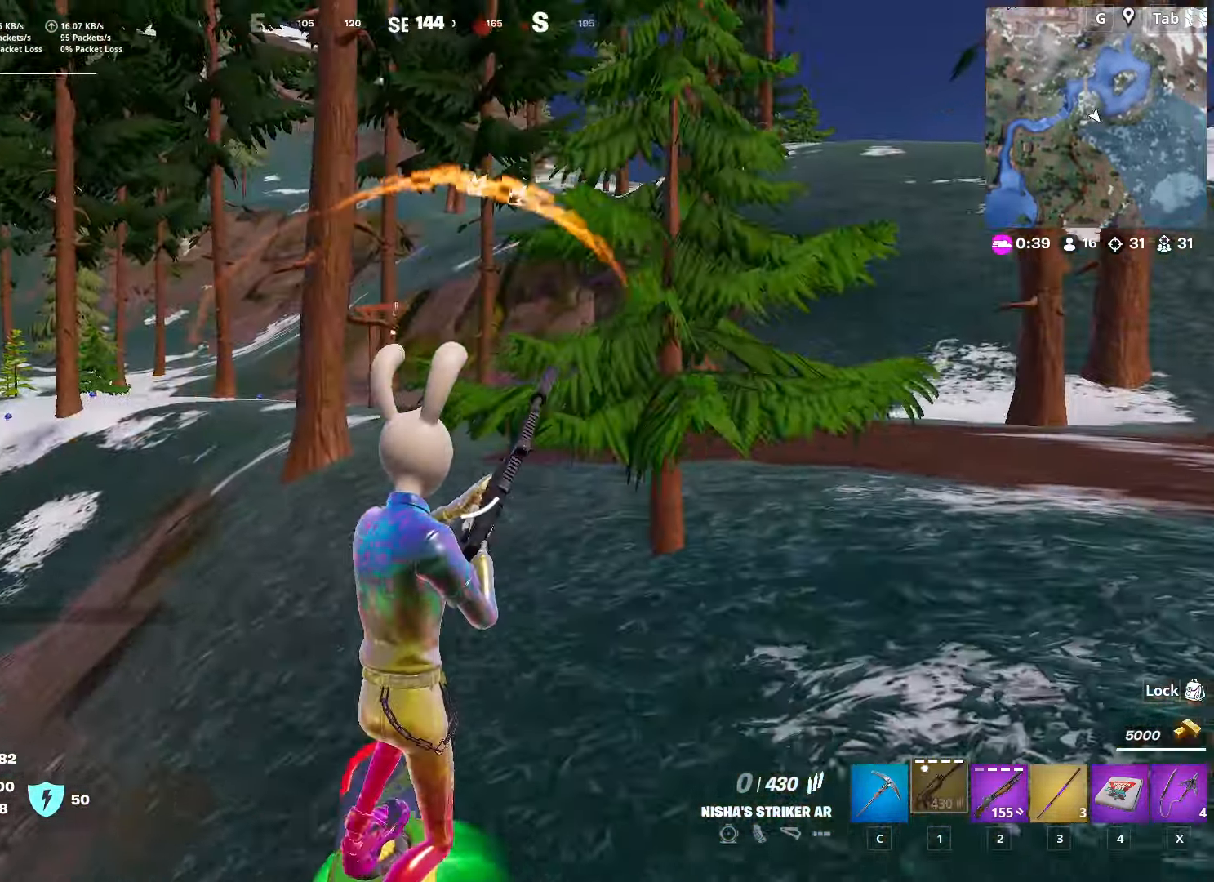
{"keys": ["w"], "mouse": [], "mouse_move": "still", "events": [[16, "d", "down"], [117, "d", "up"], [350, "d", "down"], [484, "d", "up"]]}
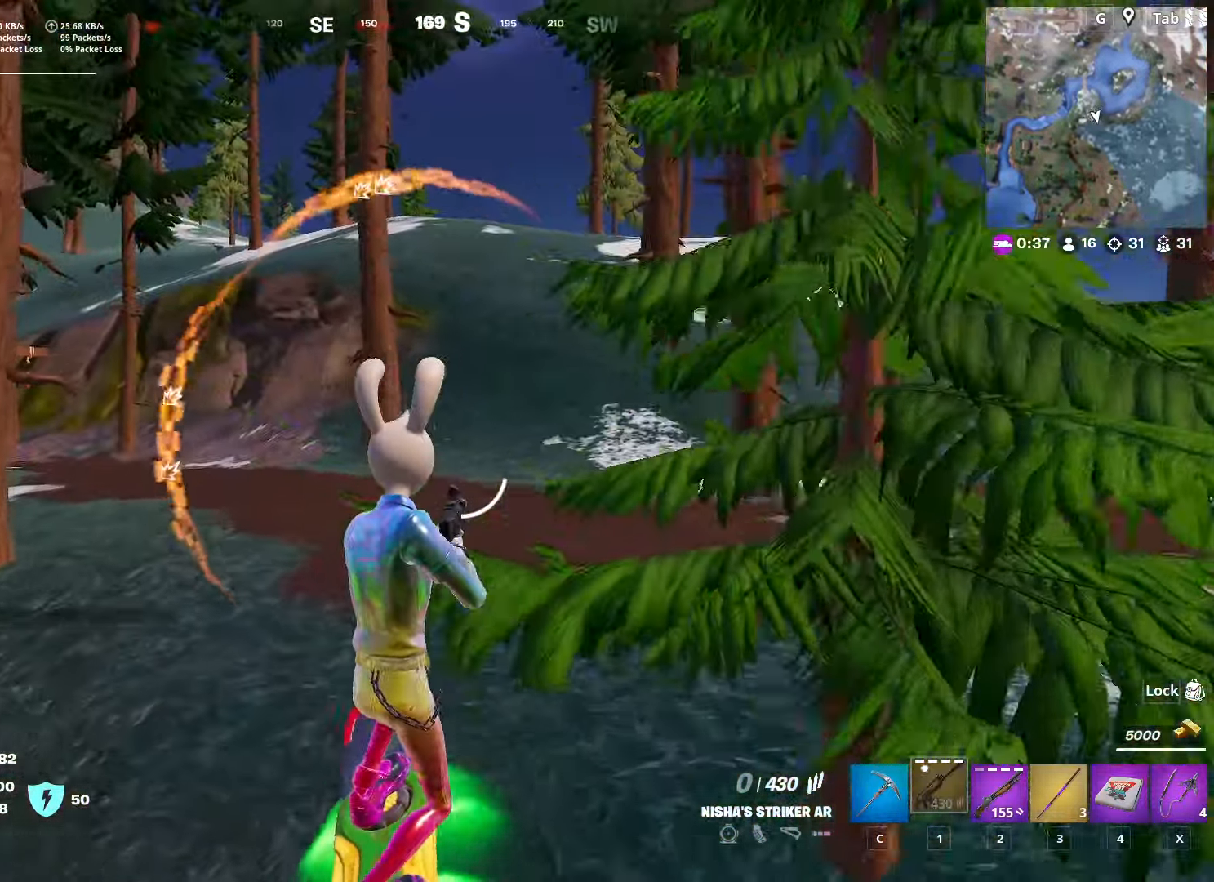
{"keys": ["shift", "w"], "mouse": [], "mouse_move": "still", "events": [[217, "shift", "down"]]}
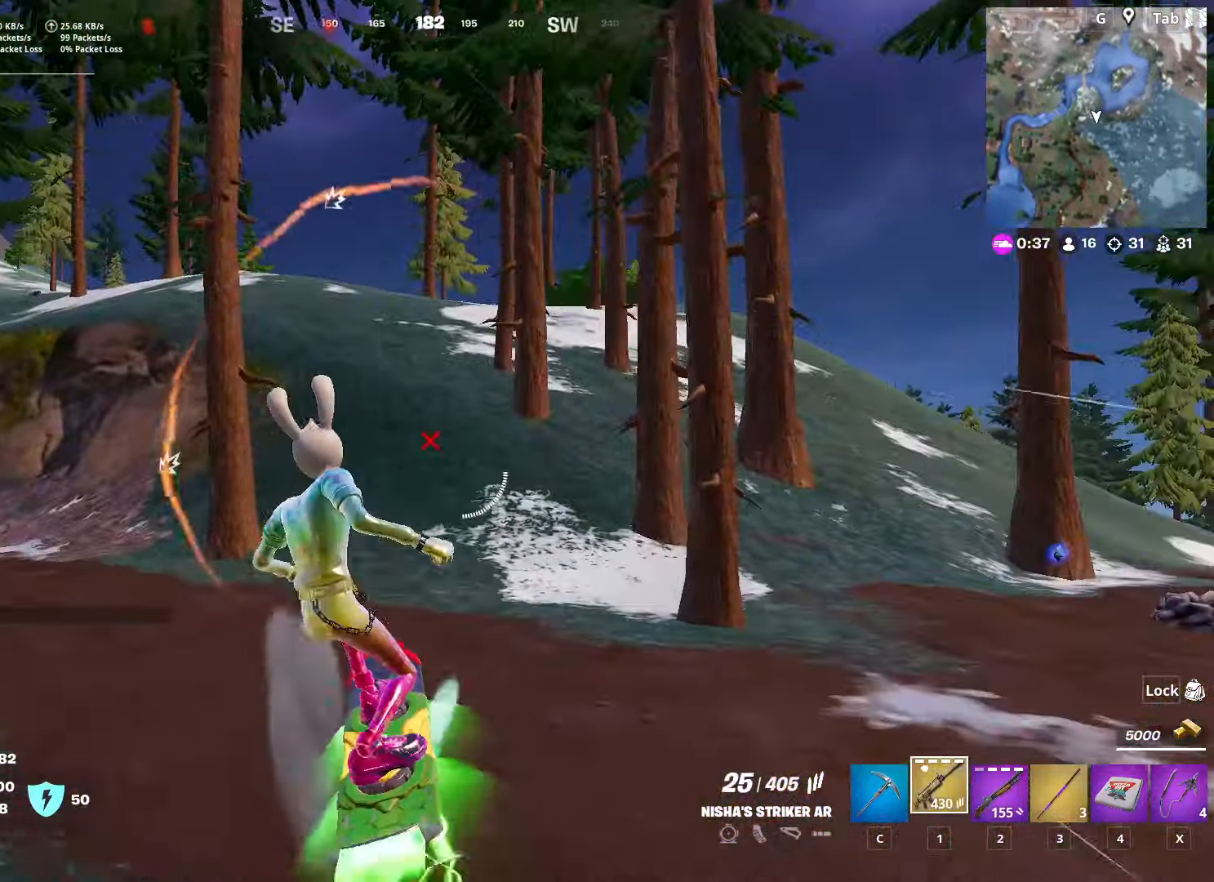
{"keys": ["shift", "w"], "mouse": [], "mouse_move": "left", "events": []}
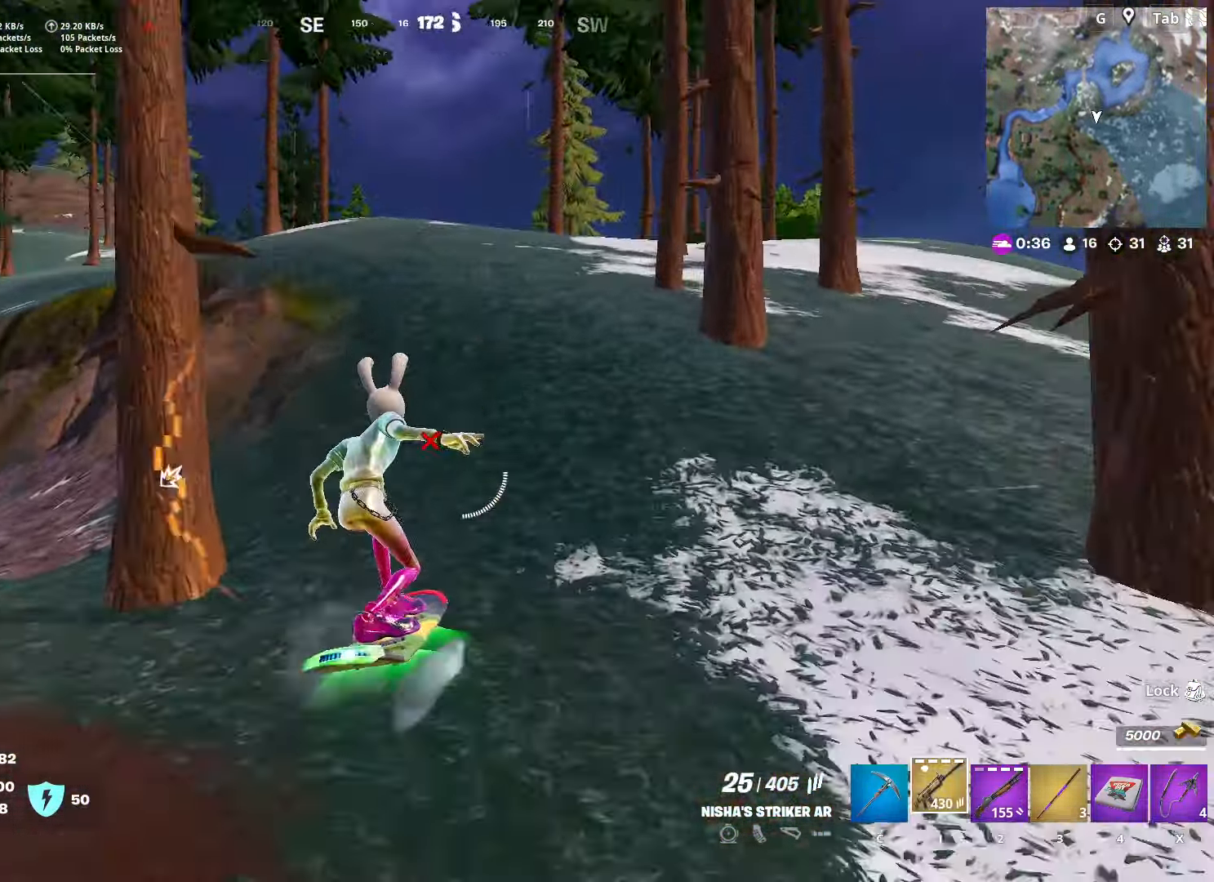
{"keys": ["w"], "mouse": [], "mouse_move": "still", "events": [[484, "shift", "up"]]}
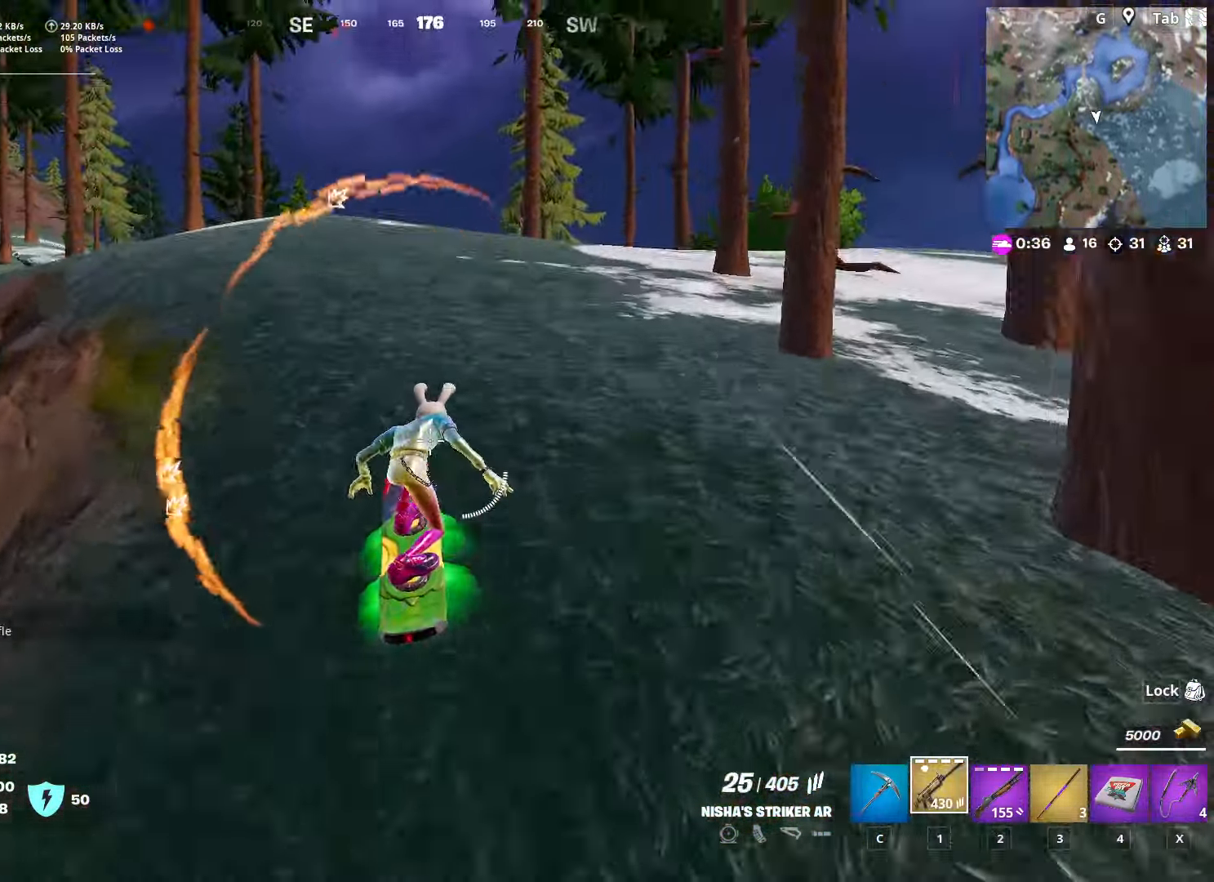
{"keys": ["d", "w"], "mouse": [], "mouse_move": "left", "events": [[83, "d", "down"]]}
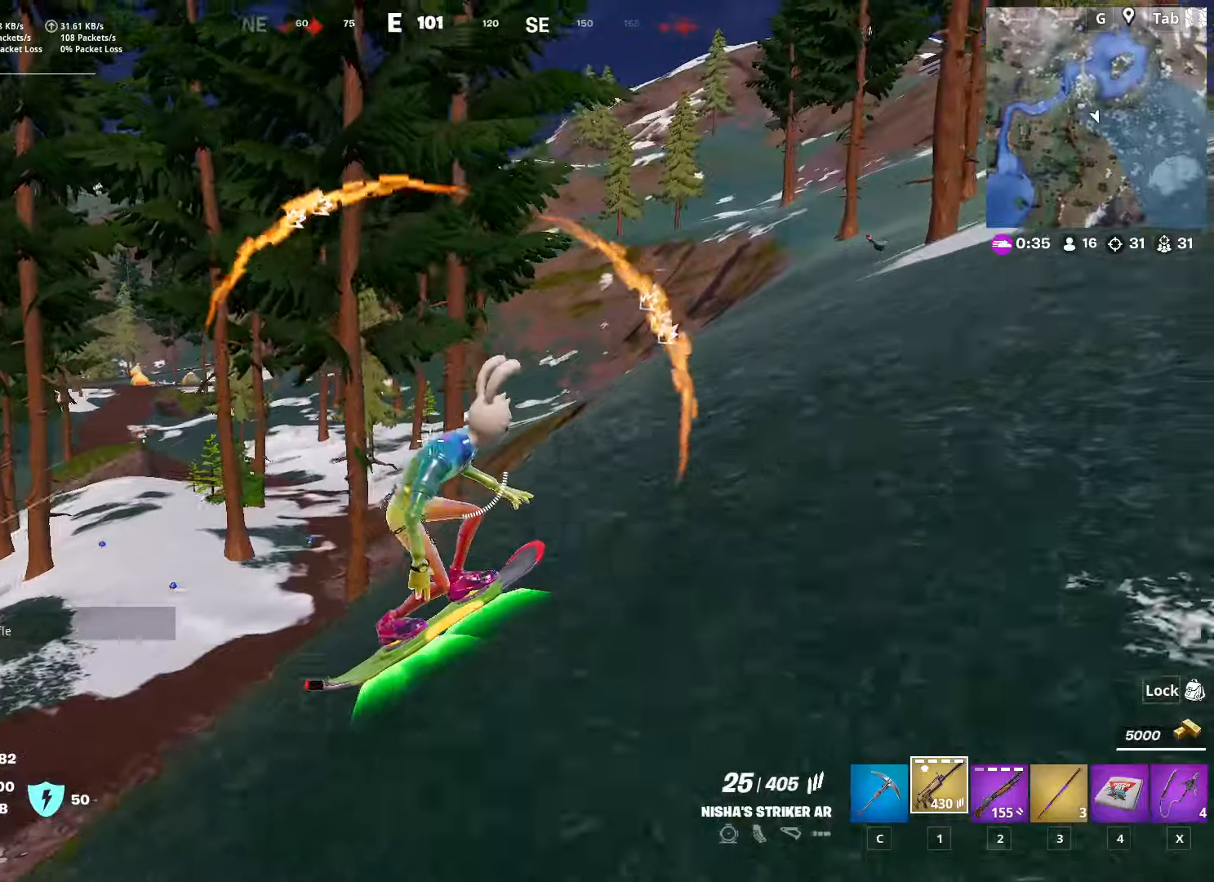
{"keys": ["w"], "mouse": [], "mouse_move": "still", "events": [[283, "d", "up"]]}
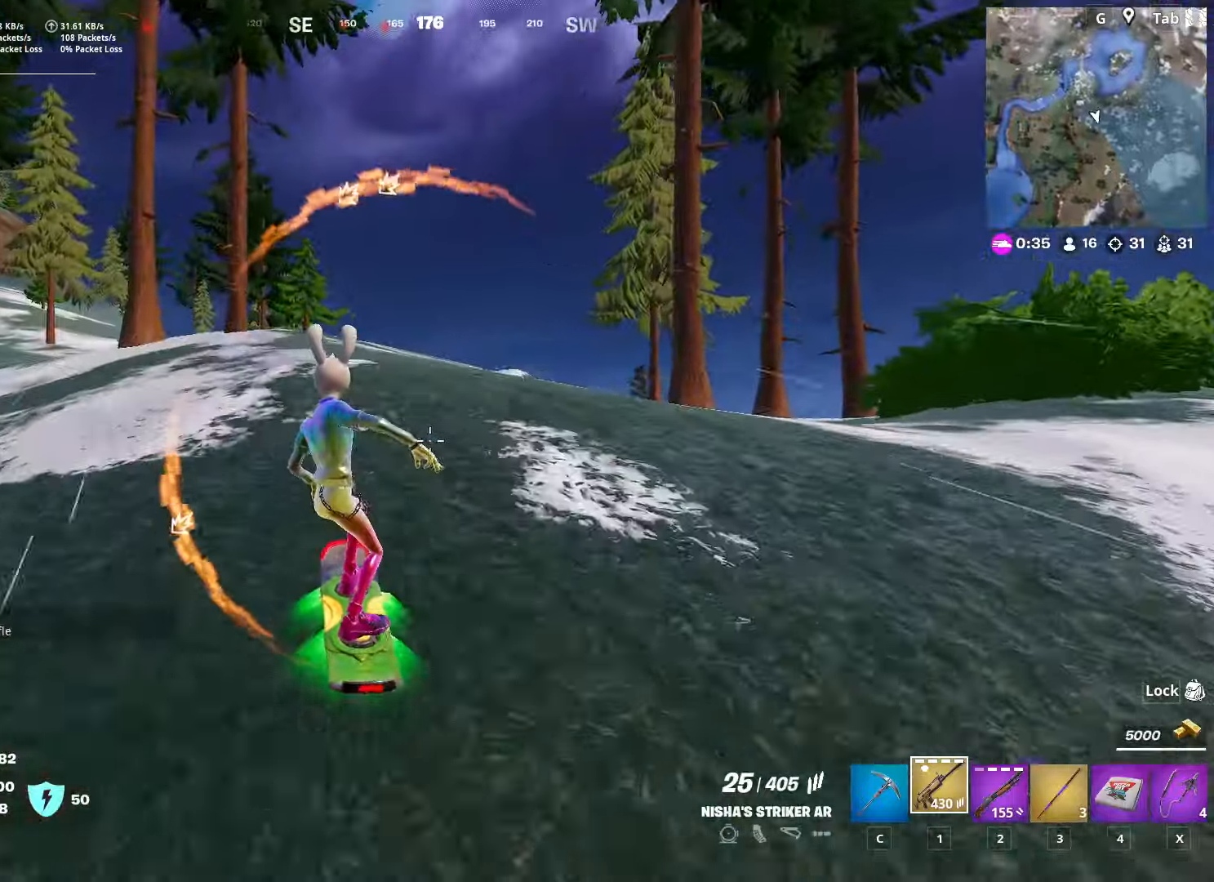
{"keys": ["w"], "mouse": [], "mouse_move": "still", "events": [[301, "d", "down"], [401, "d", "up"]]}
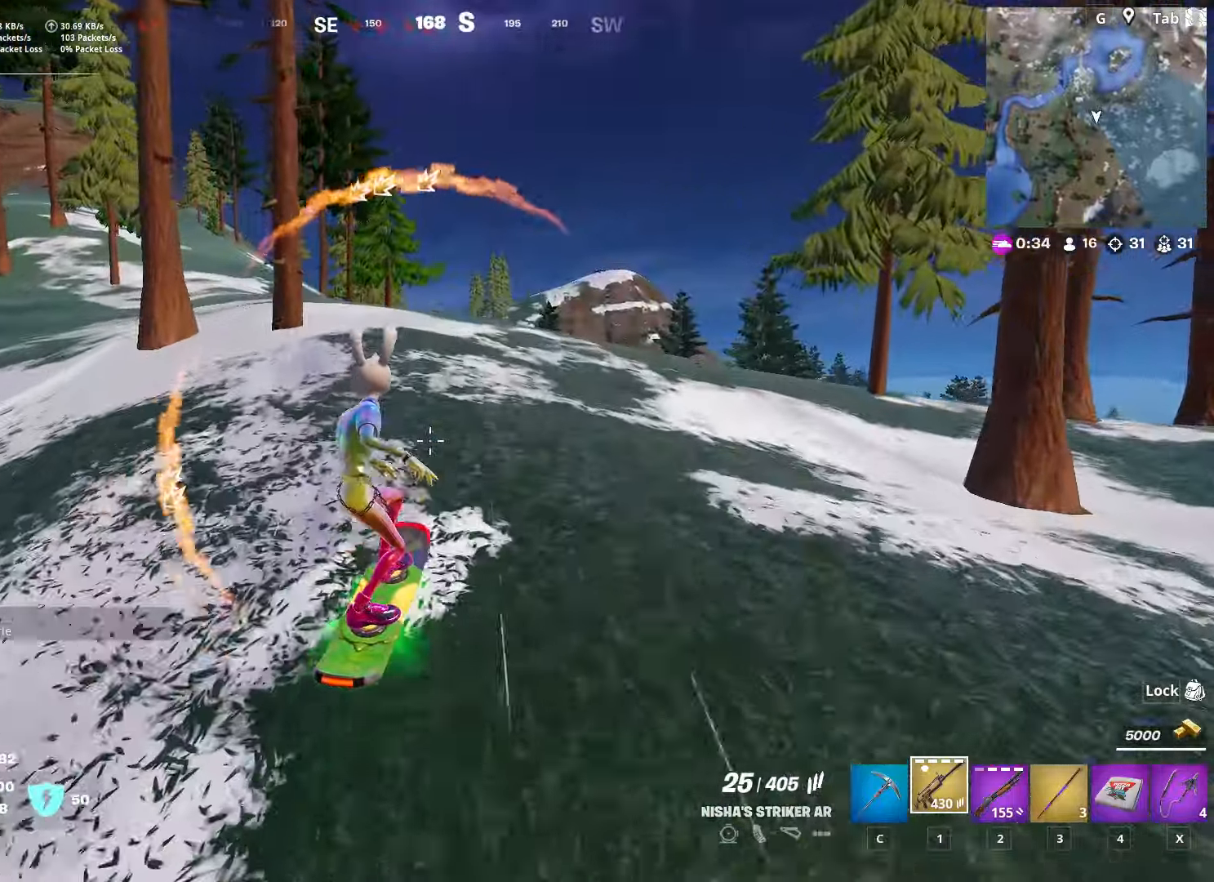
{"keys": ["w"], "mouse": [], "mouse_move": "left", "events": []}
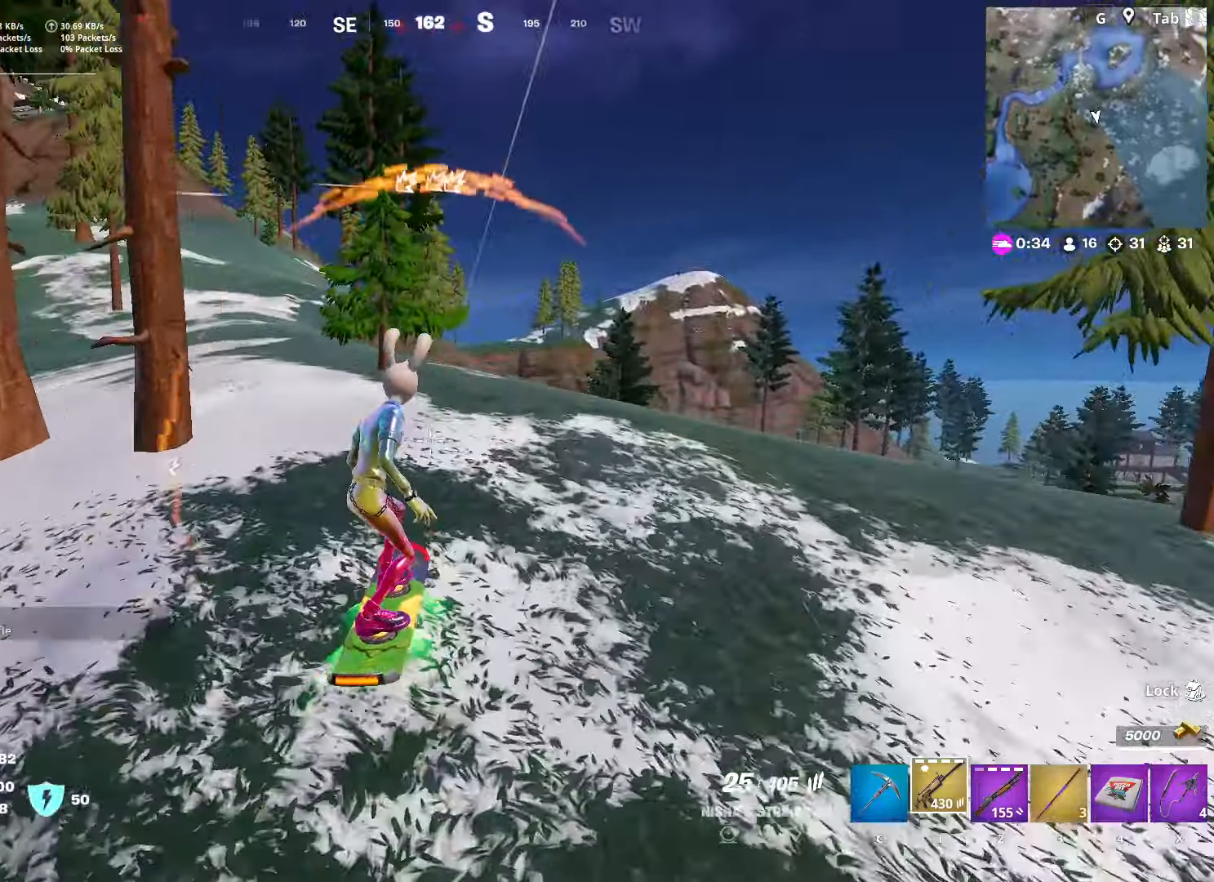
{"keys": ["w"], "mouse": [], "mouse_move": "right", "events": []}
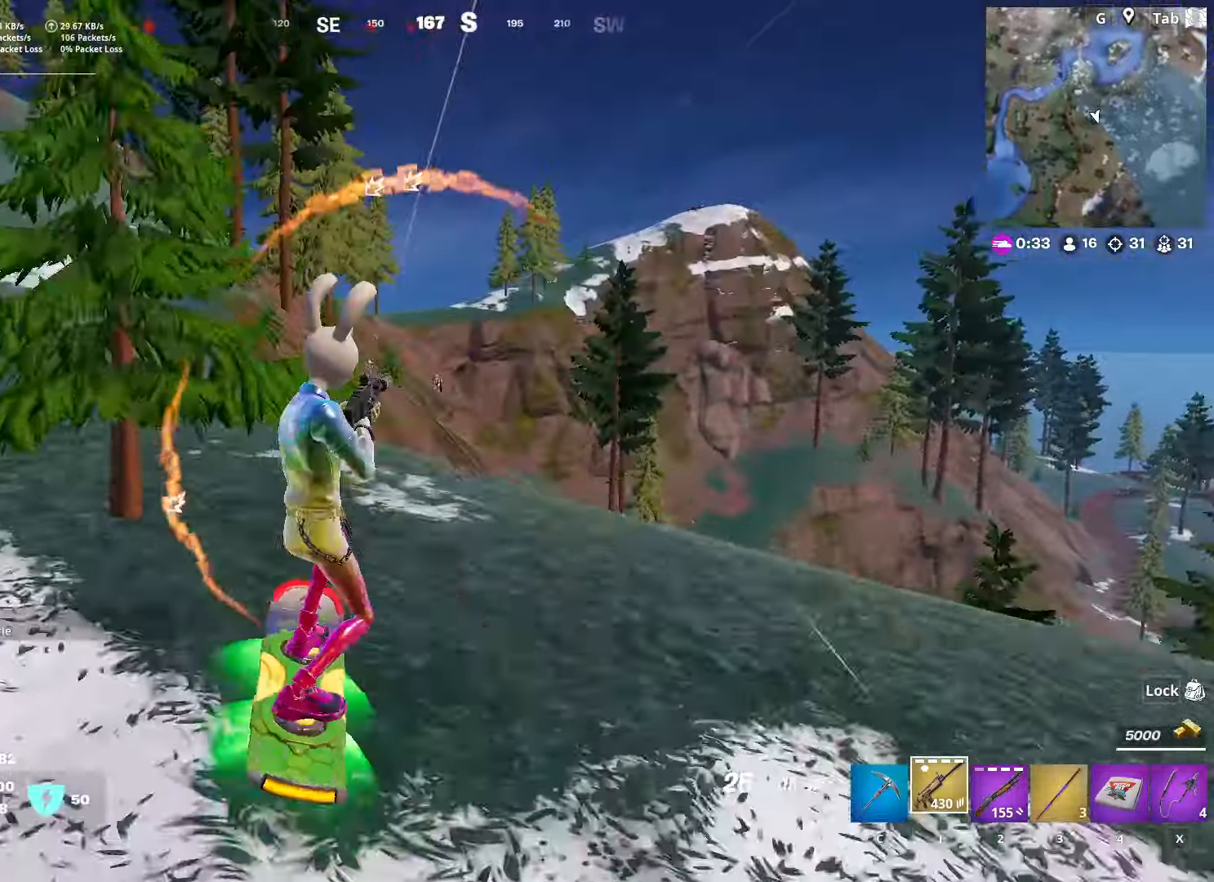
{"keys": ["a", "w"], "mouse": ["right"], "mouse_move": "left", "events": [[16, "mouse_right", "down"], [200, "a", "down"]]}
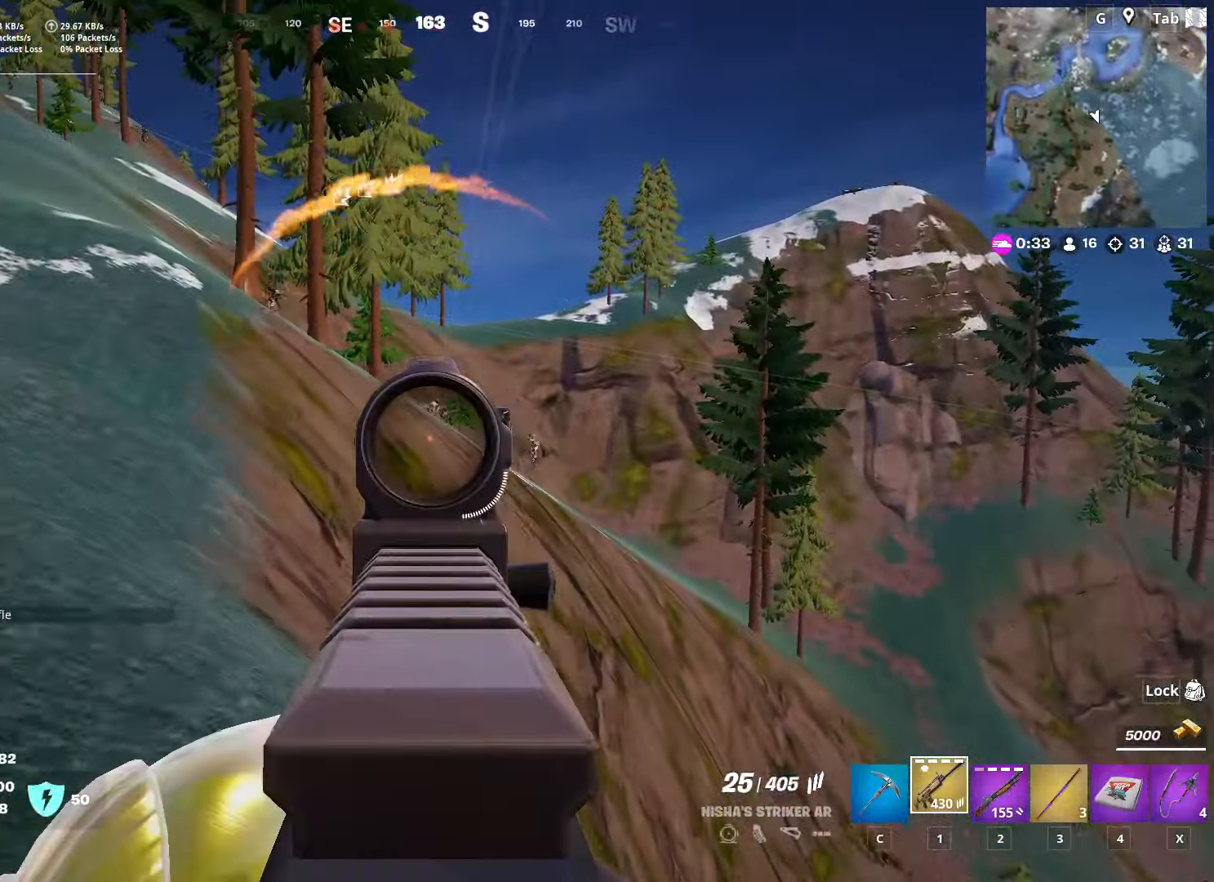
{"keys": ["a", "w"], "mouse": ["right"], "events": []}
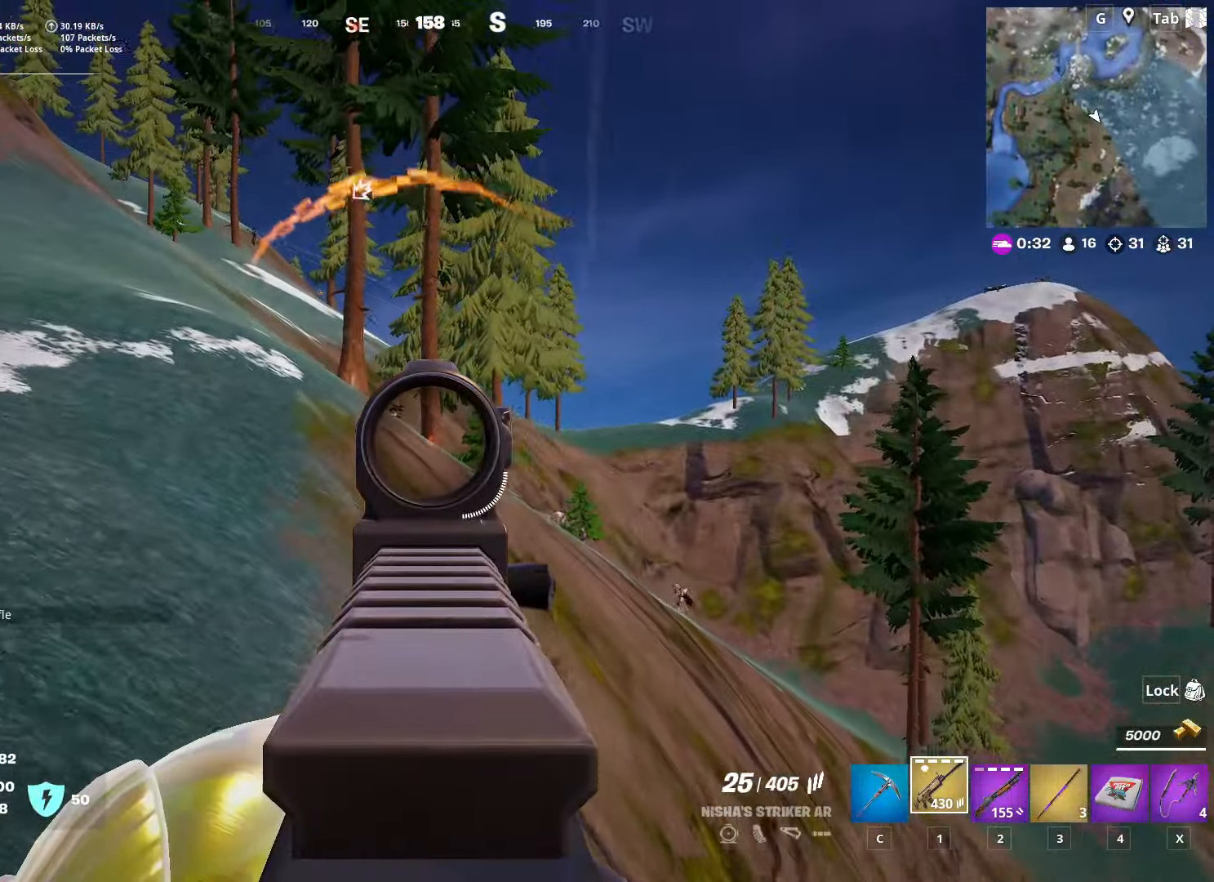
{"keys": ["w"], "mouse": [], "mouse_move": "left", "events": [[167, "a", "up"], [250, "mouse_right", "up"]]}
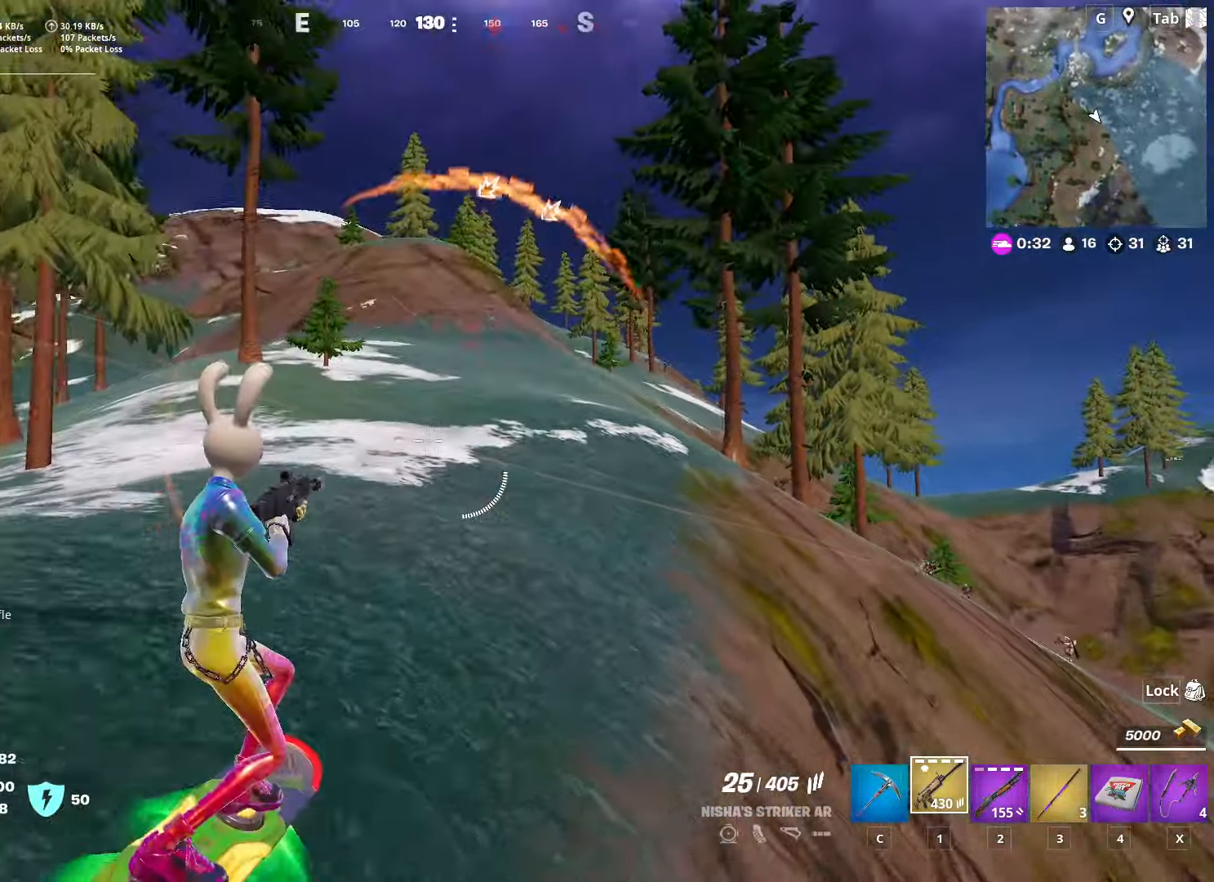
{"keys": ["shift", "w"], "mouse": [], "mouse_move": "still", "events": [[116, "shift", "down"], [300, "d", "down"], [400, "d", "up"]]}
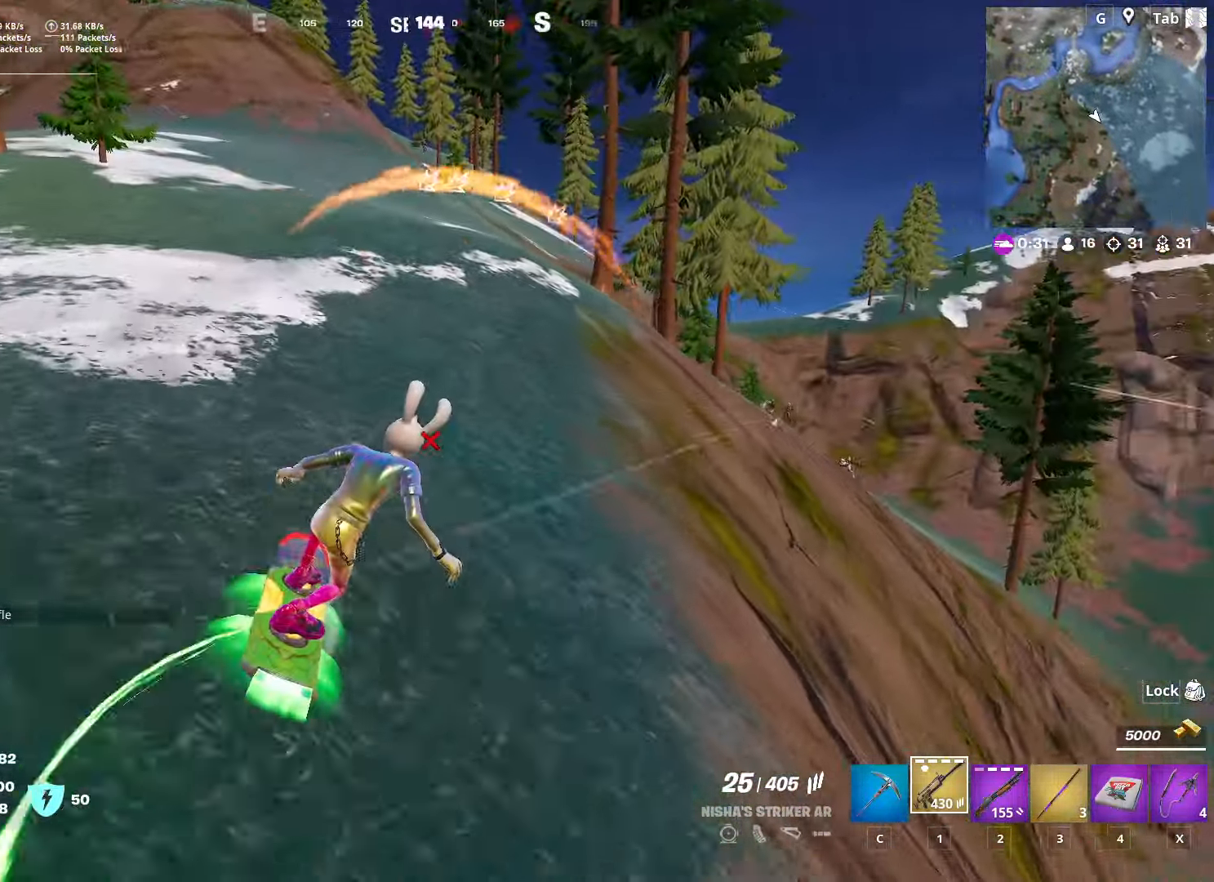
{"keys": ["w"], "mouse": [], "mouse_move": "right", "events": [[184, "shift", "up"]]}
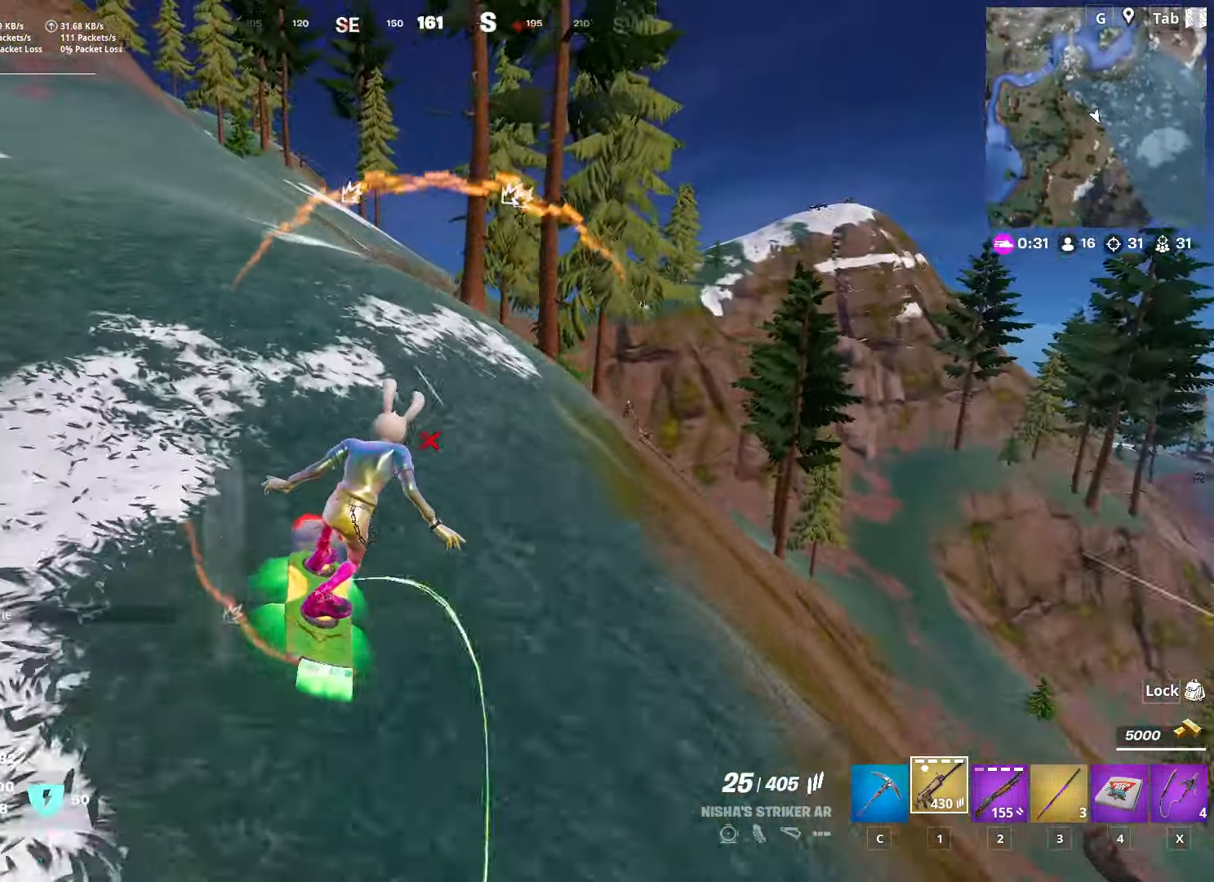
{"keys": ["s"], "mouse": [], "mouse_move": "left", "events": [[150, "a", "down"], [233, "w", "up"], [333, "s", "down"], [417, "a", "up"]]}
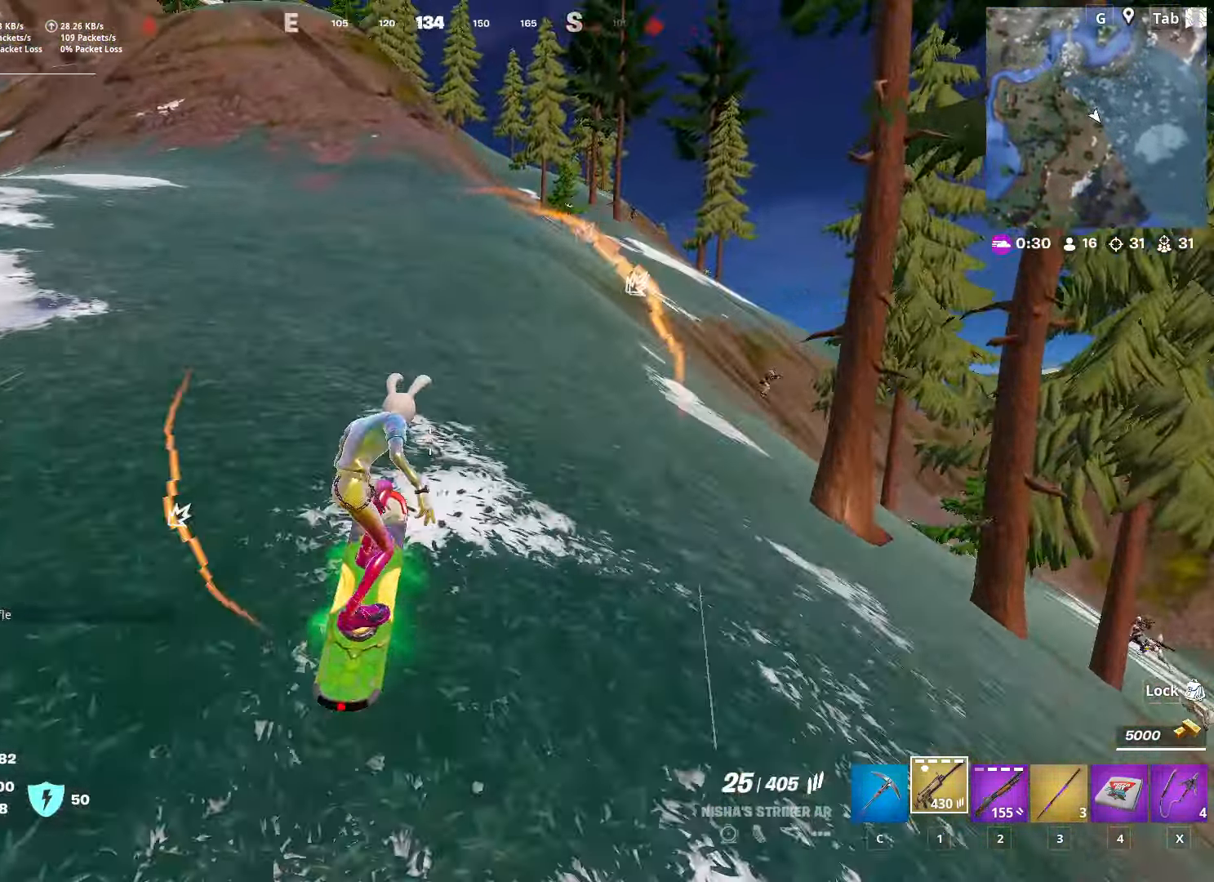
{"keys": ["e", "w"], "mouse": [], "mouse_move": "right", "events": [[67, "e", "down"], [200, "s", "up"], [434, "w", "down"]]}